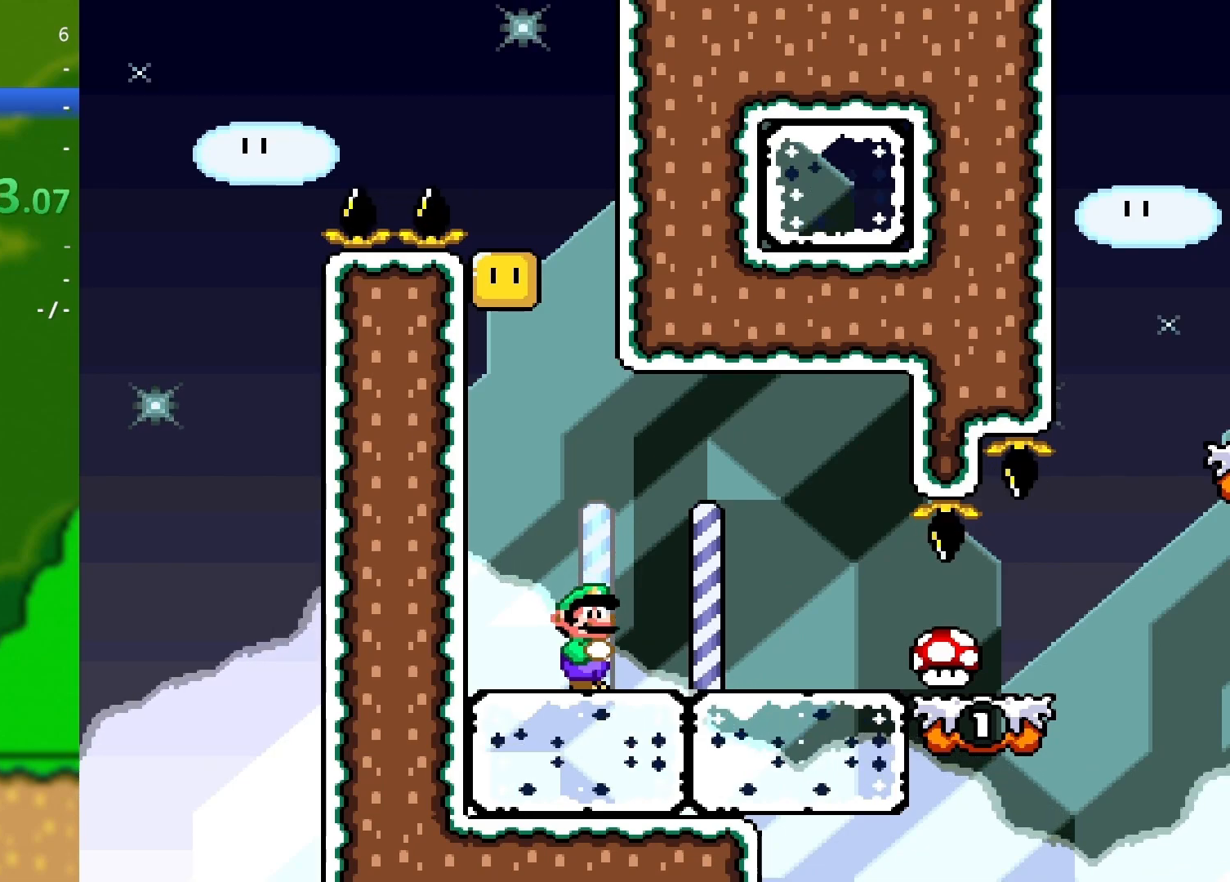
Gameplay with a controller (Nintendo layout); each line is a JSON object with the inputs held at the frame after it. "events" lists button and stick changes between this image and that frame as [ms after this image, input, new state], when the widget could be followed in between. Not read: L3 R3.
{"buttons": [], "events": []}
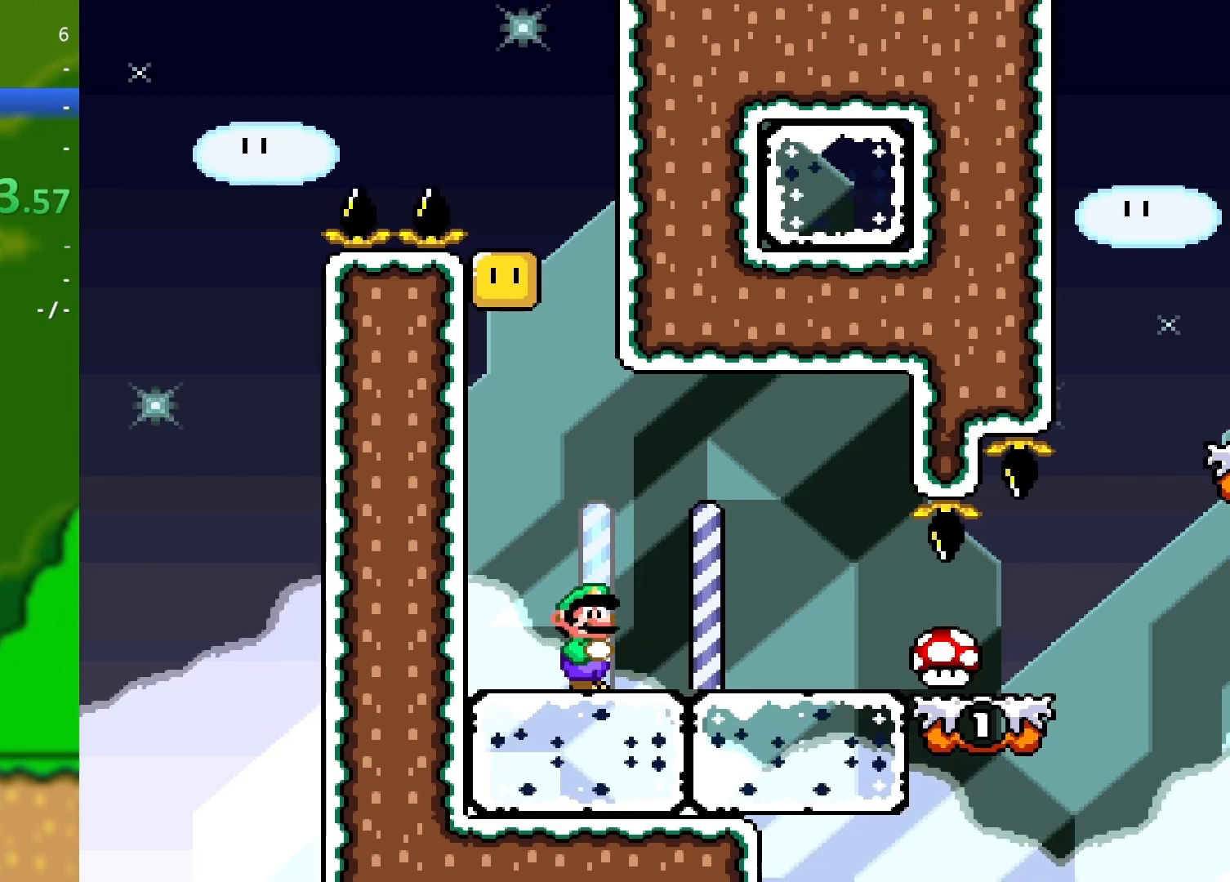
{"buttons": [], "events": []}
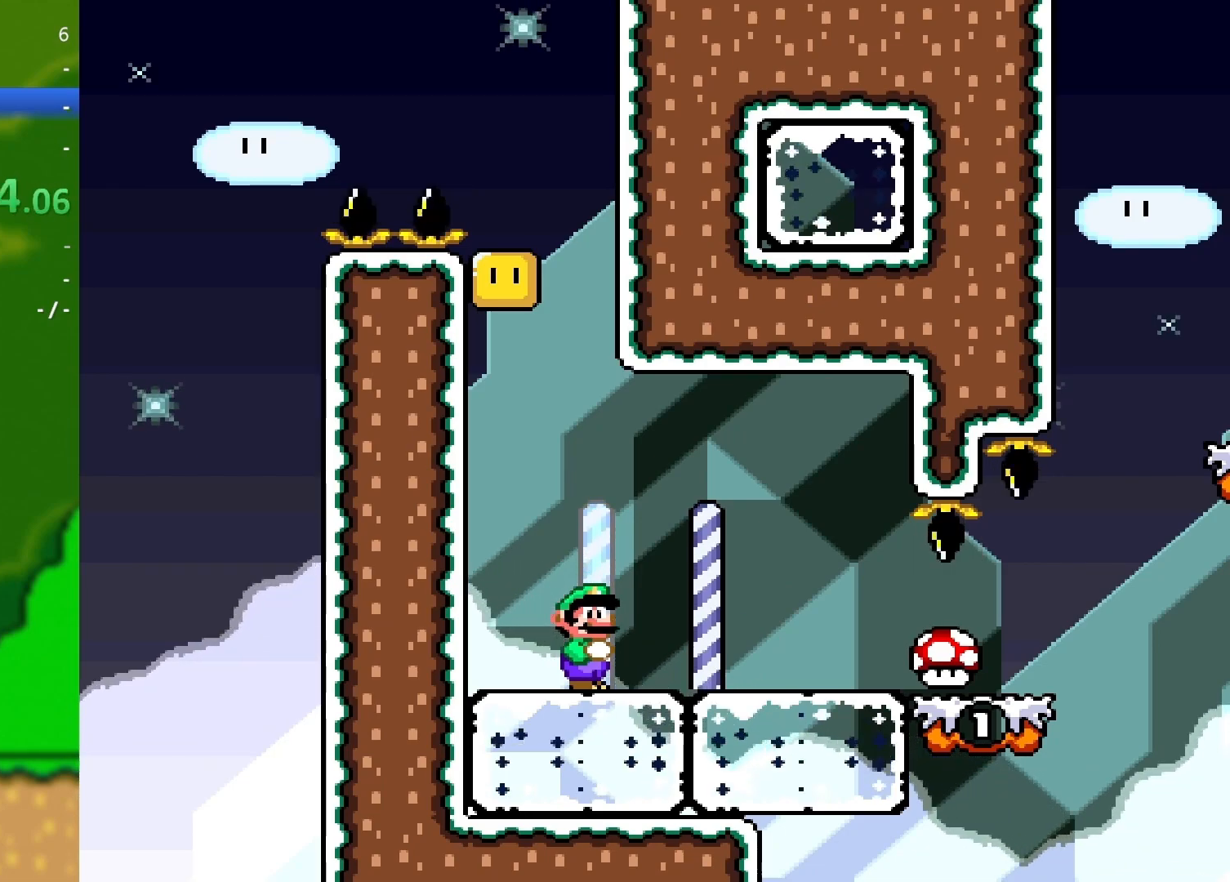
{"buttons": ["Y", "DPAD_RIGHT"], "events": [[467, "Y", "down"], [484, "DPAD_RIGHT", "down"]]}
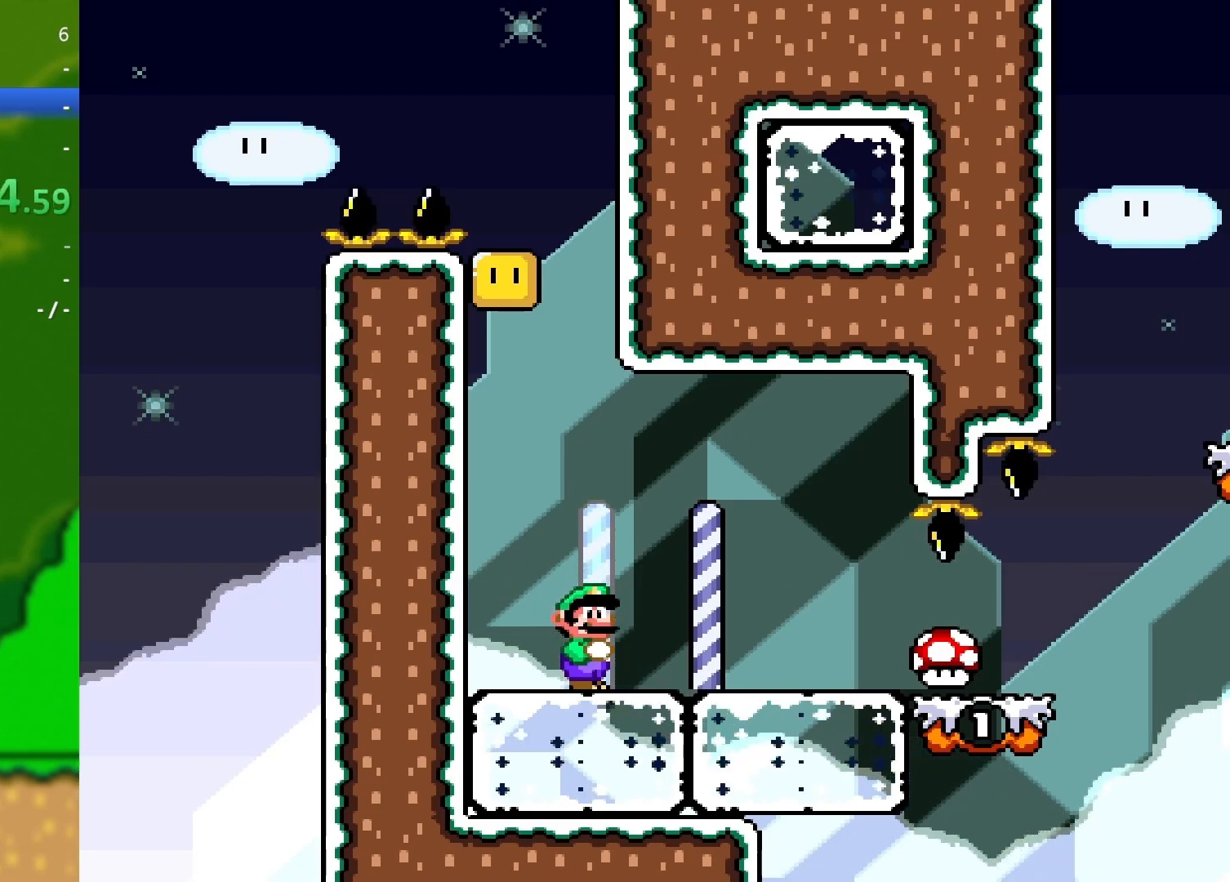
{"buttons": ["Y", "DPAD_RIGHT"], "events": []}
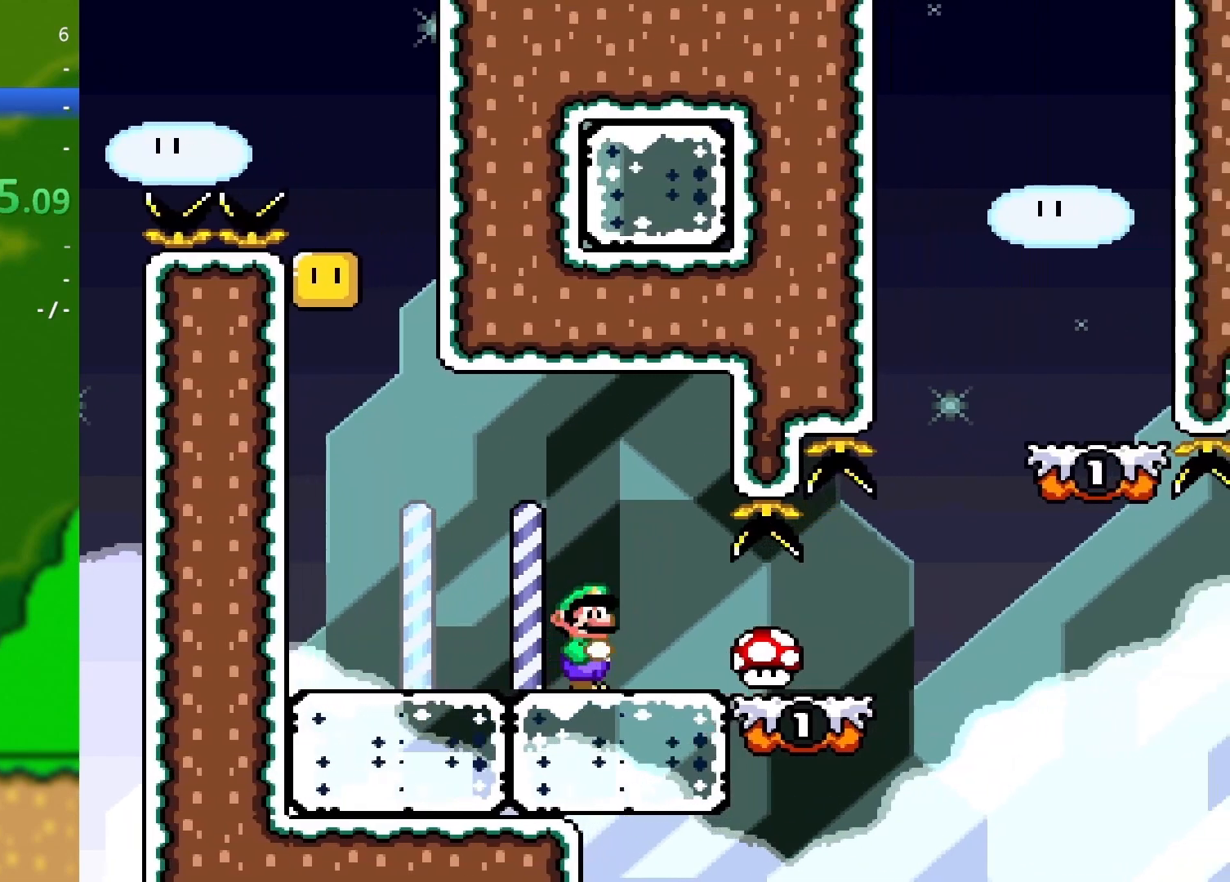
{"buttons": ["B", "Y", "DPAD_RIGHT"], "events": [[384, "B", "down"]]}
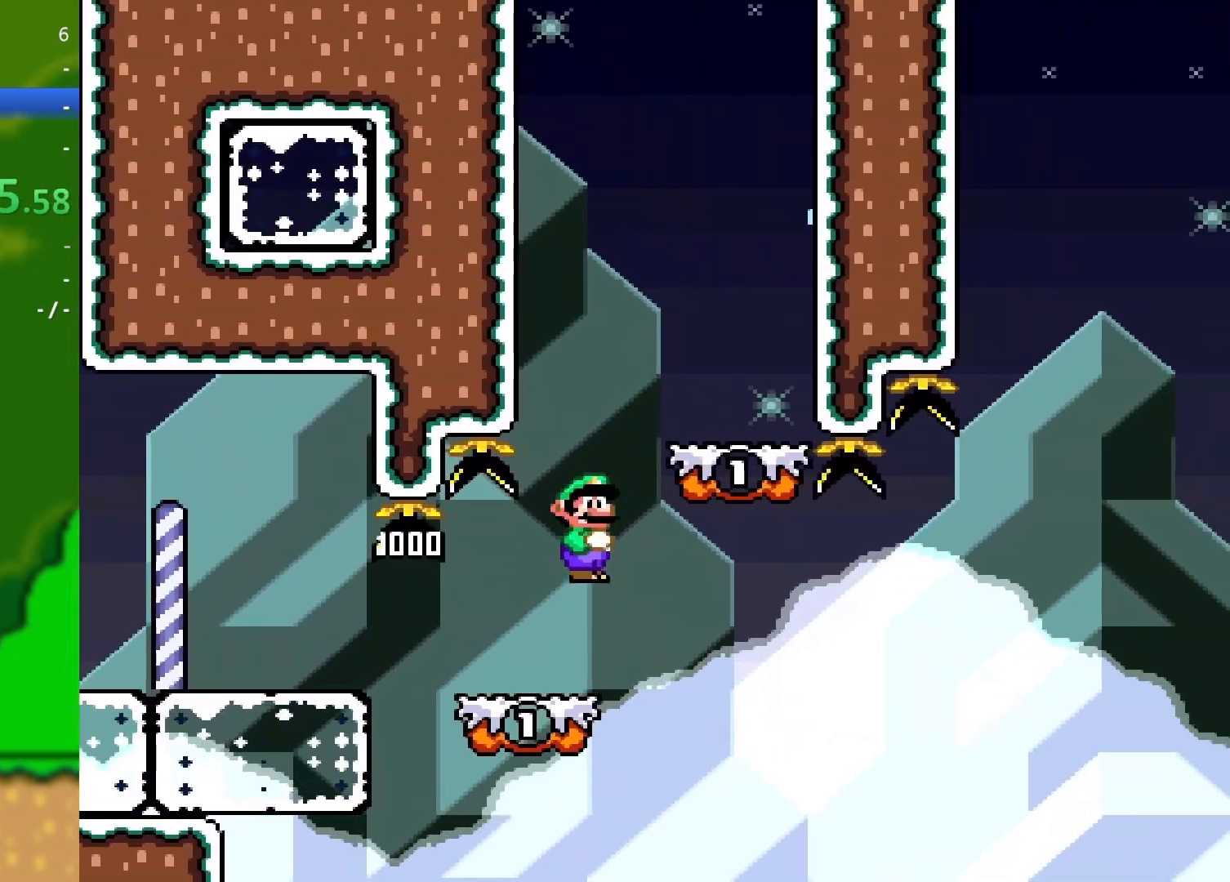
{"buttons": ["B", "Y"], "events": [[116, "DPAD_RIGHT", "up"], [133, "DPAD_LEFT", "down"], [183, "B", "up"], [283, "DPAD_LEFT", "up"], [367, "DPAD_LEFT", "down"], [450, "B", "down"], [467, "DPAD_LEFT", "up"]]}
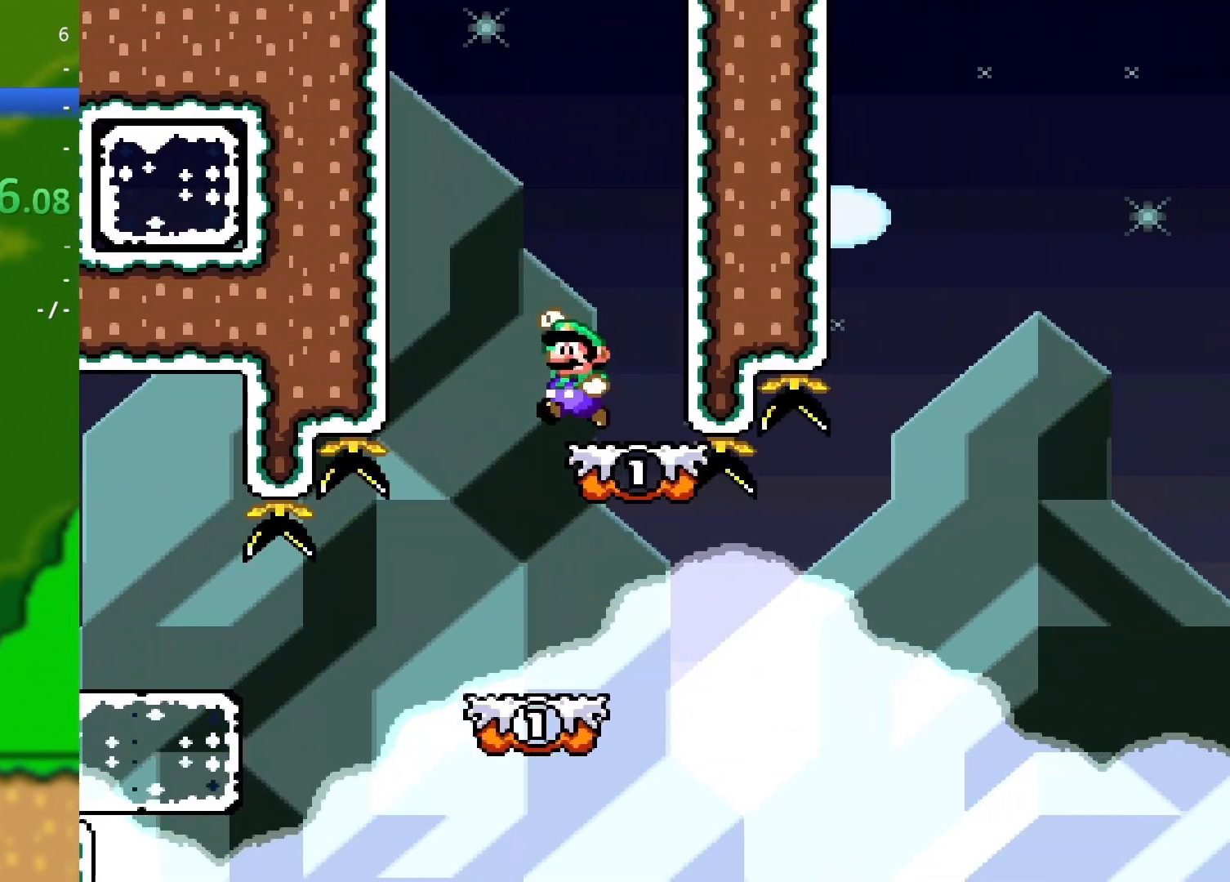
{"buttons": ["Y", "DPAD_RIGHT"], "events": [[17, "B", "up"], [167, "DPAD_RIGHT", "down"], [300, "DPAD_RIGHT", "up"], [350, "DPAD_RIGHT", "down"]]}
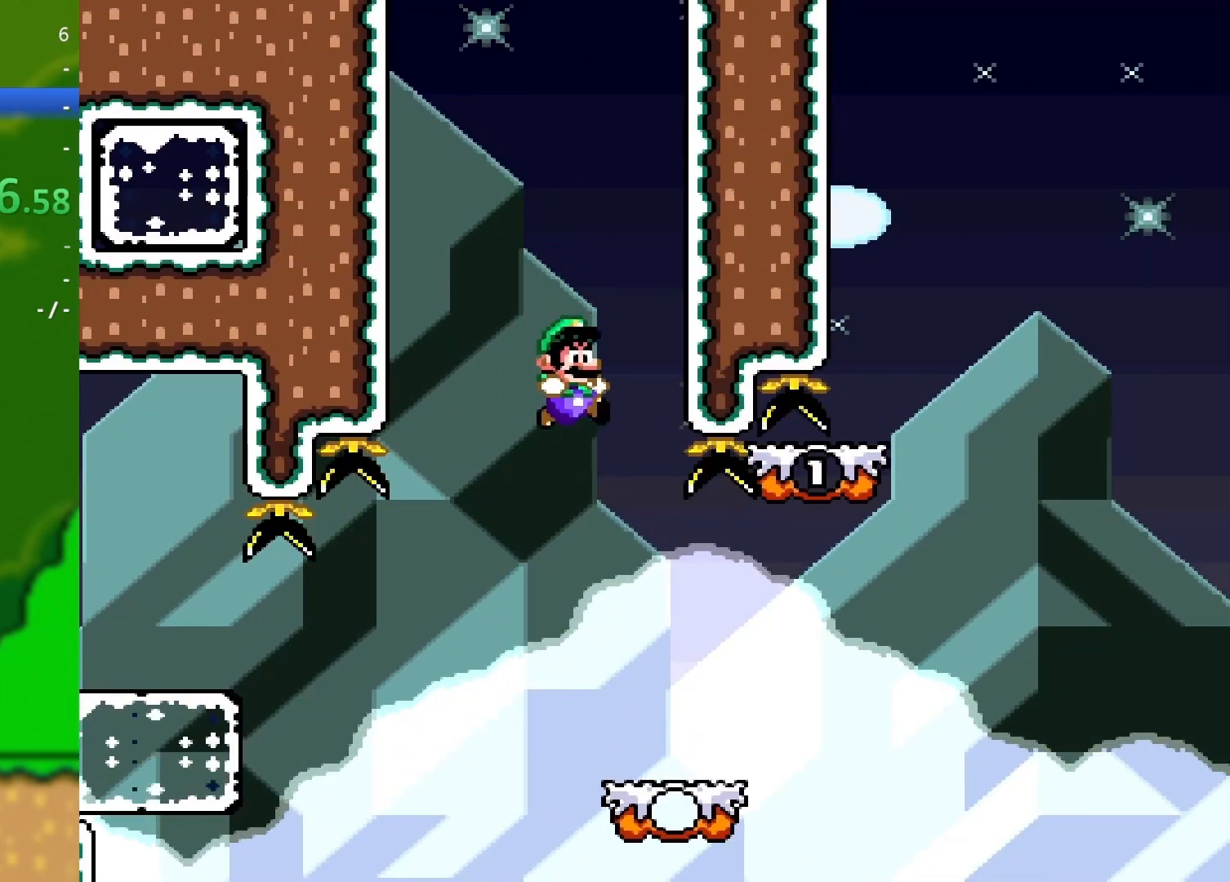
{"buttons": [], "events": [[300, "DPAD_RIGHT", "up"], [433, "Y", "up"]]}
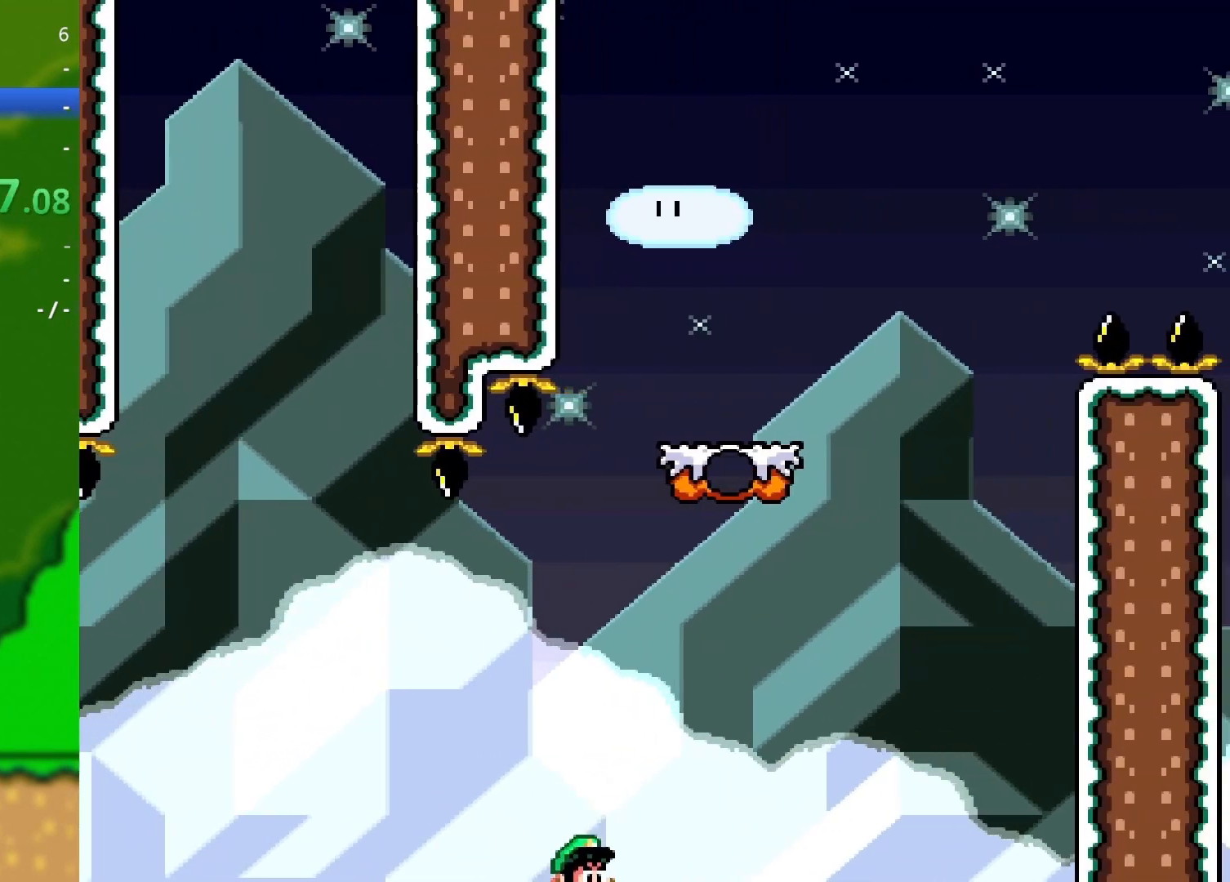
{"buttons": [], "events": []}
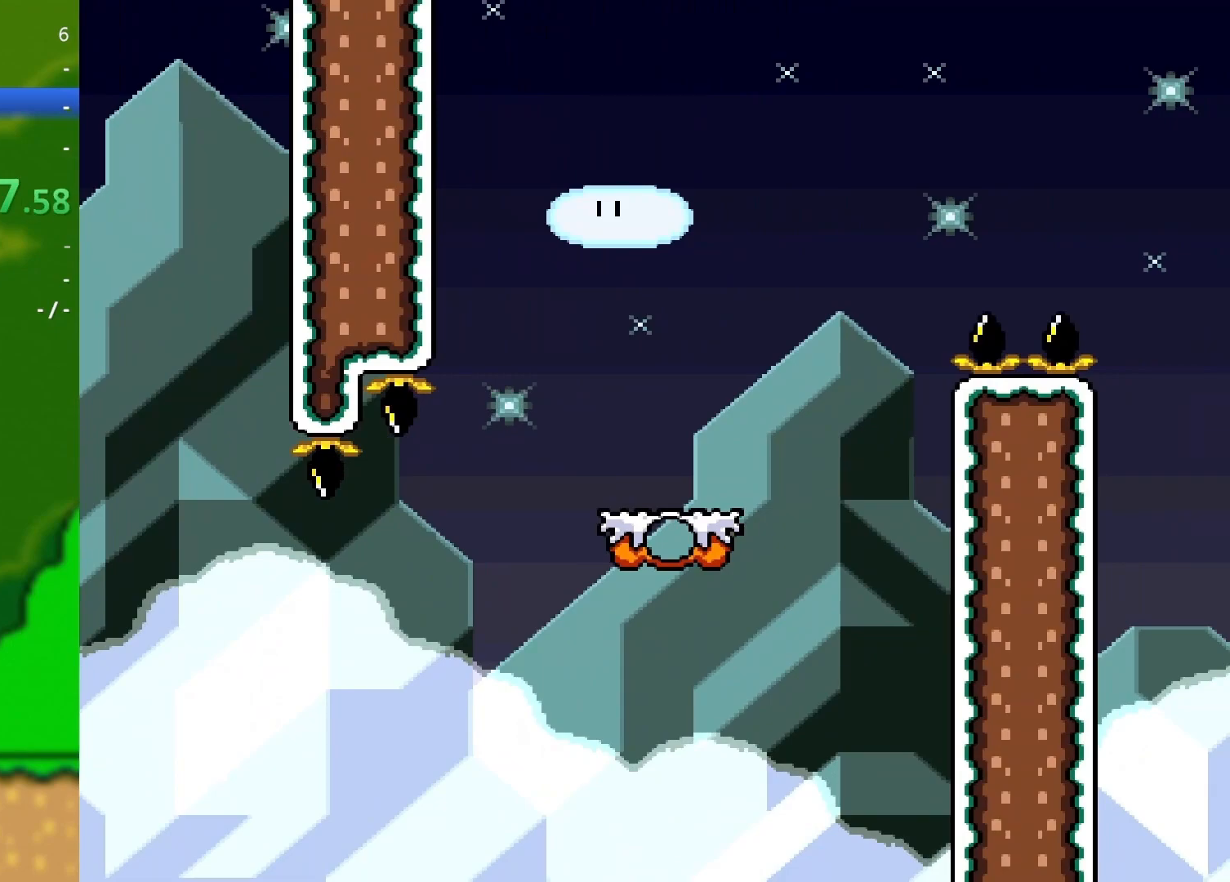
{"buttons": [], "events": []}
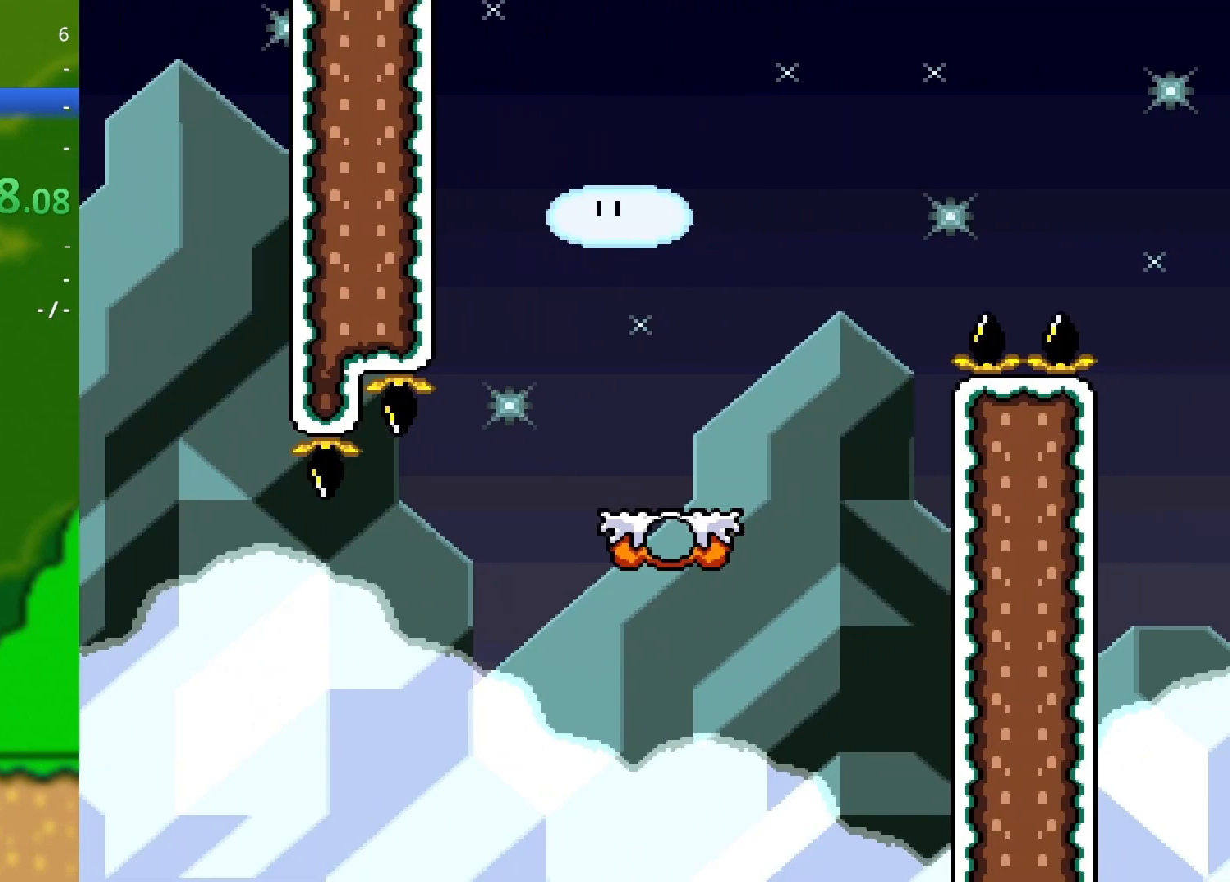
{"buttons": [], "events": []}
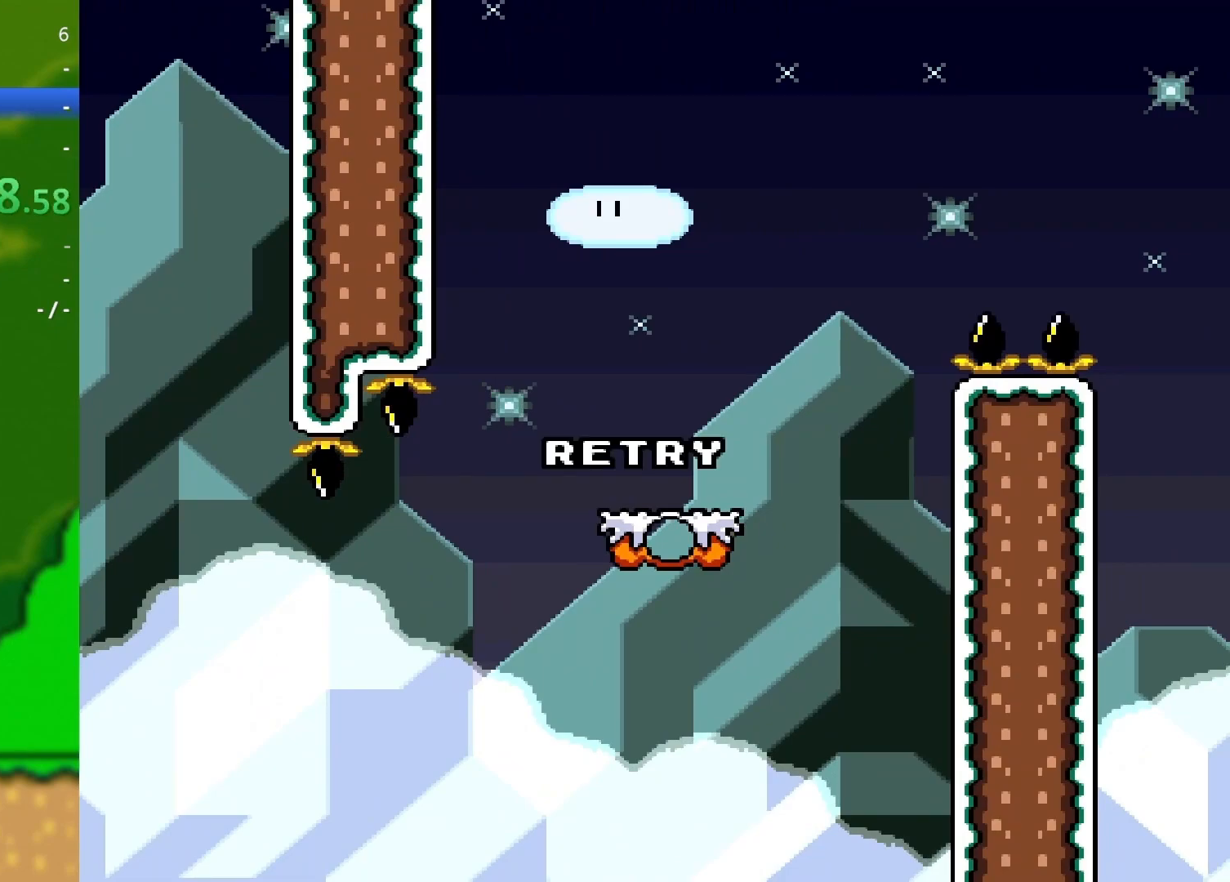
{"buttons": [], "events": []}
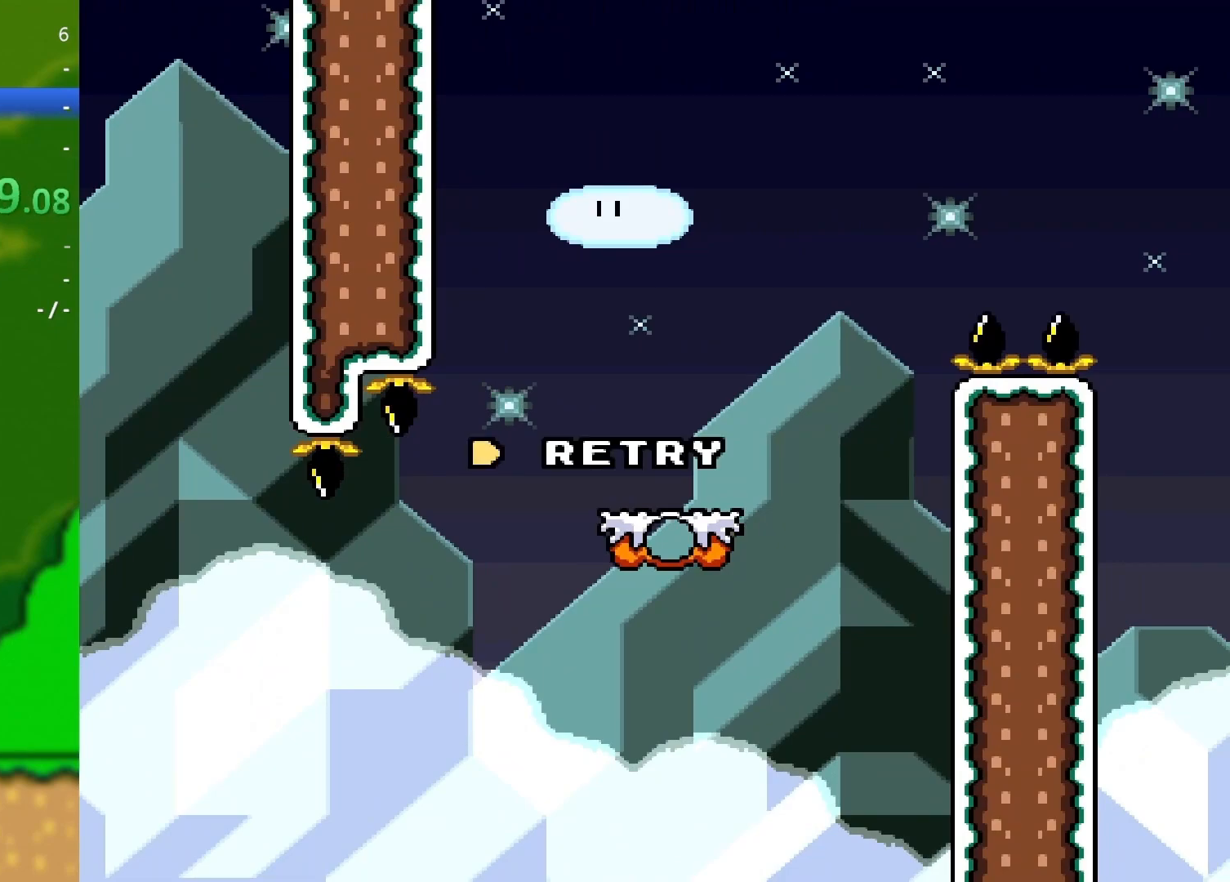
{"buttons": [], "events": []}
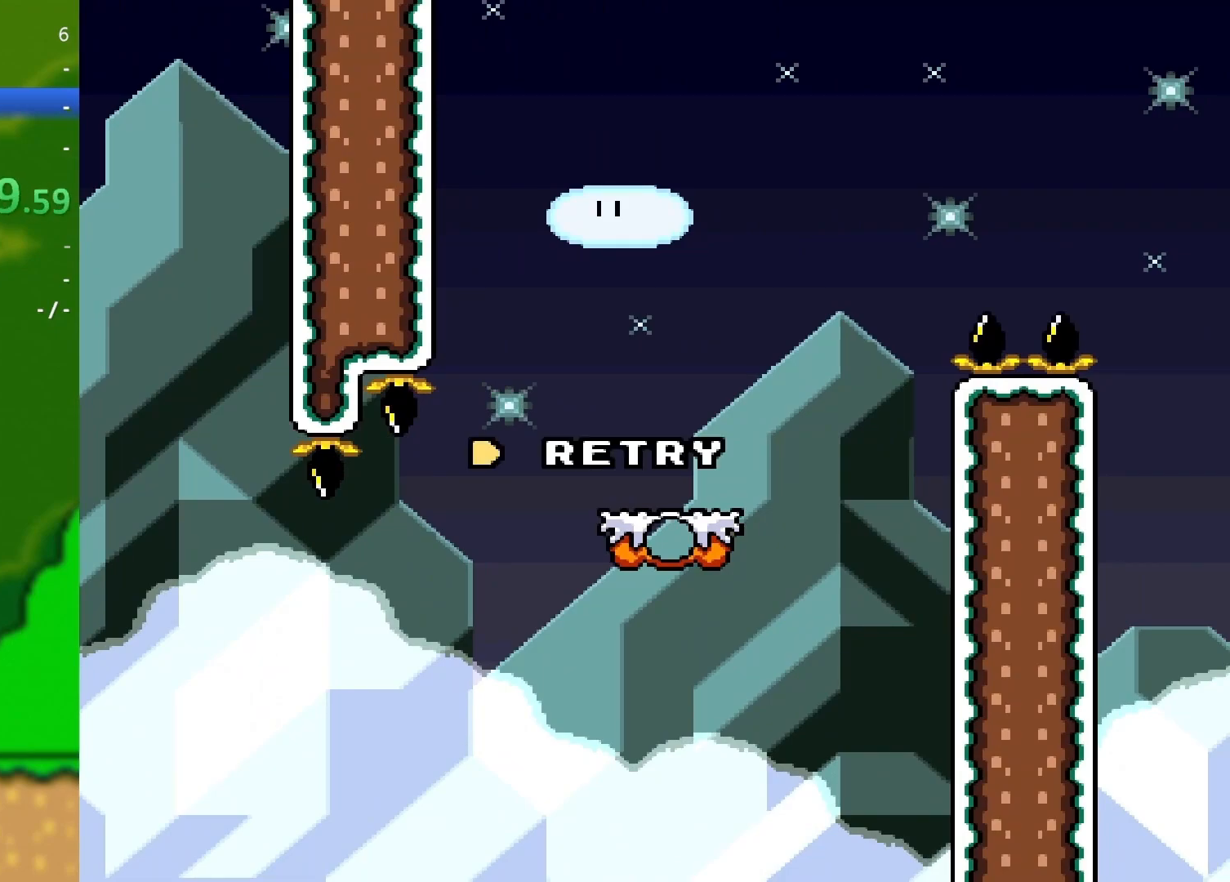
{"buttons": [], "events": []}
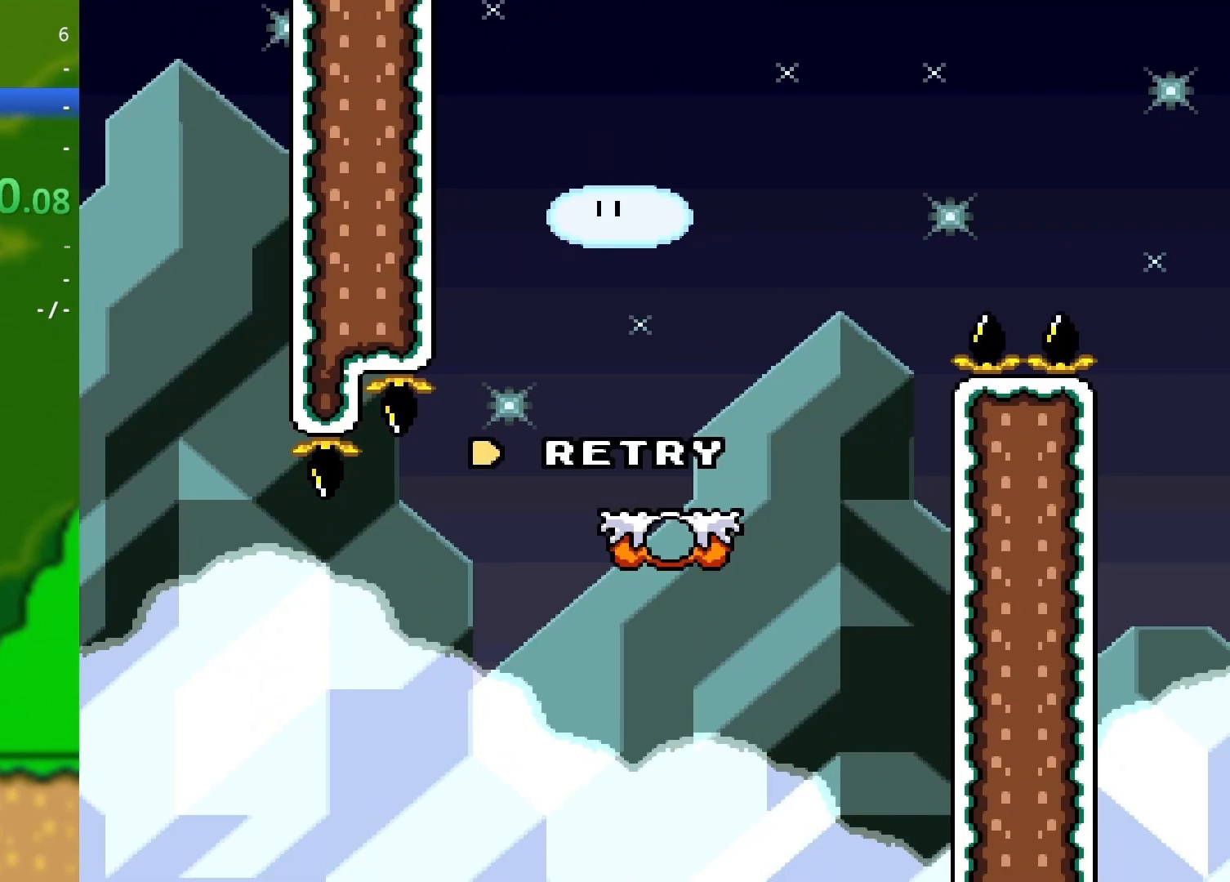
{"buttons": [], "events": [[100, "B", "down"], [200, "B", "up"]]}
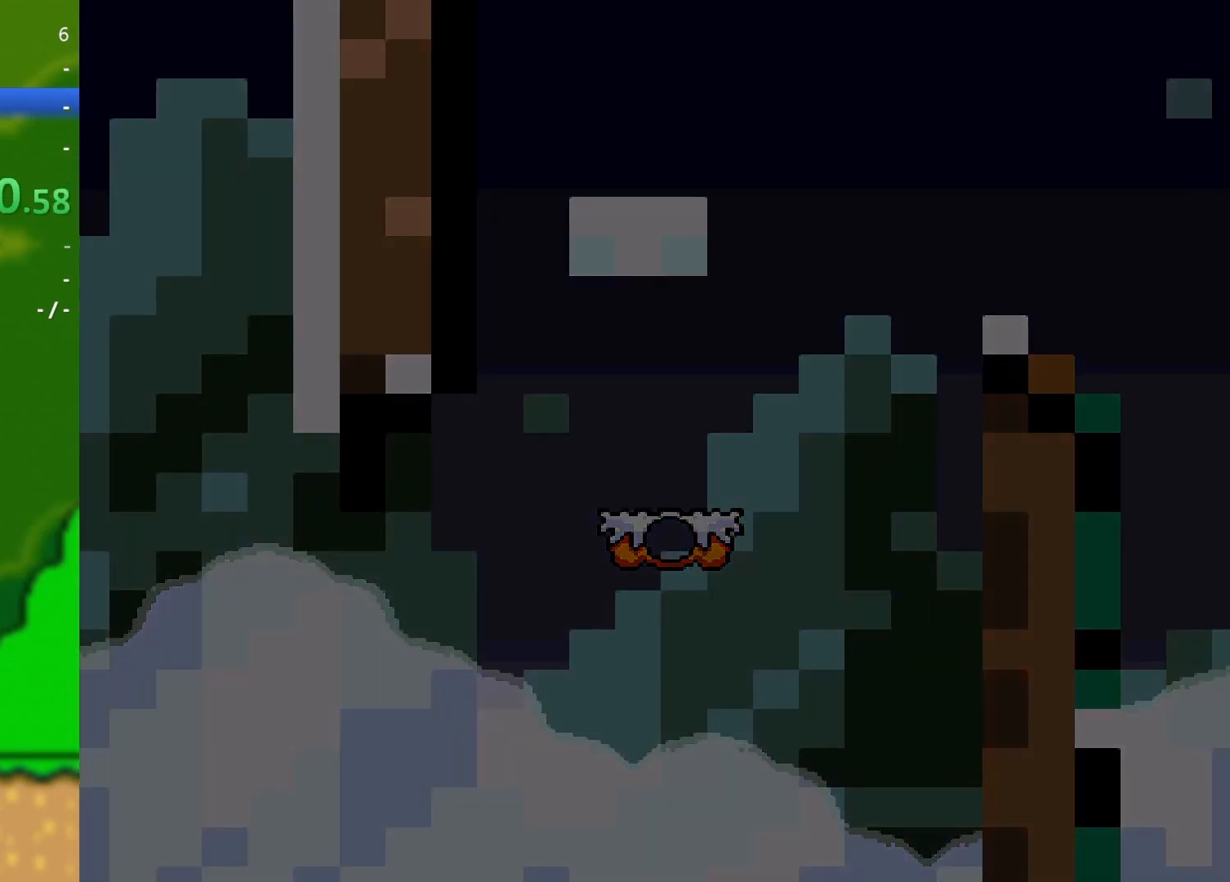
{"buttons": [], "events": []}
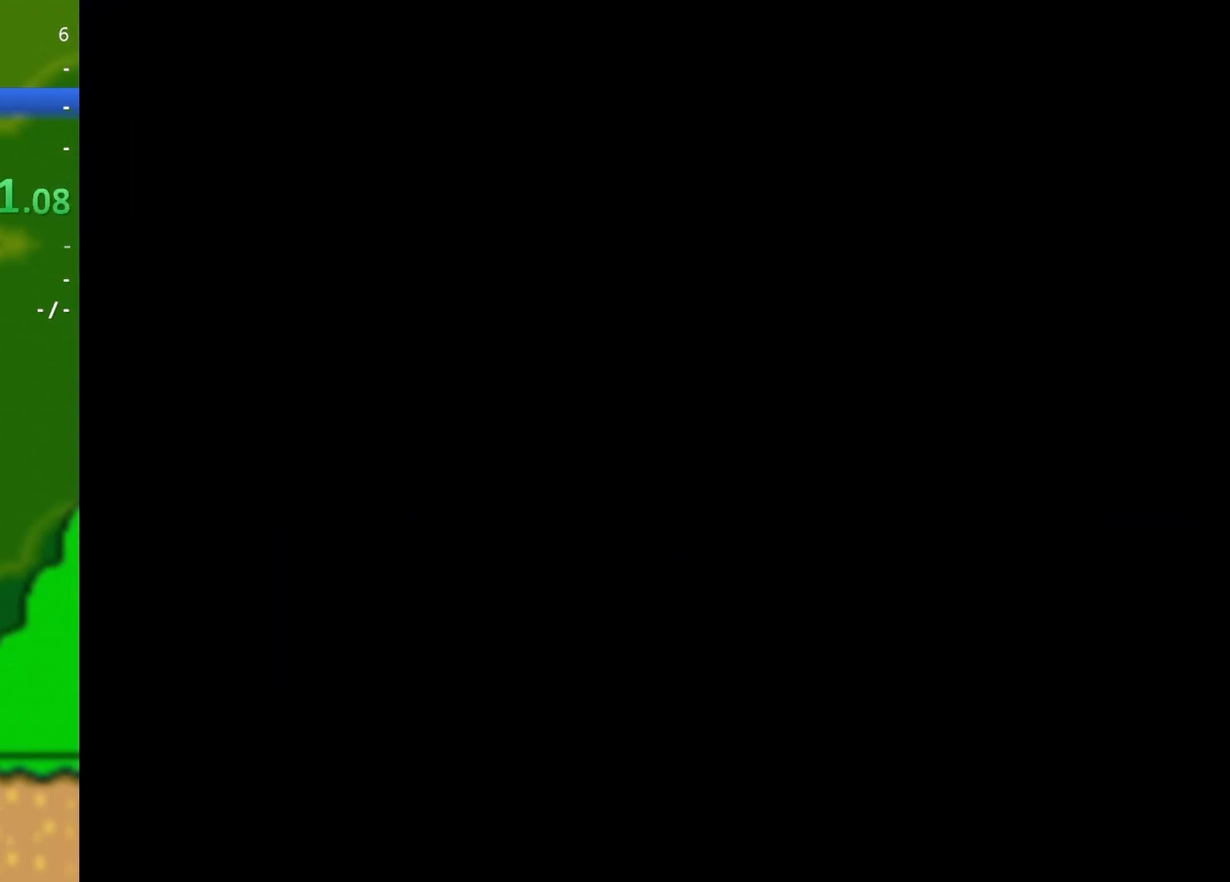
{"buttons": ["X", "DPAD_RIGHT"], "events": [[84, "DPAD_RIGHT", "down"], [84, "X", "down"]]}
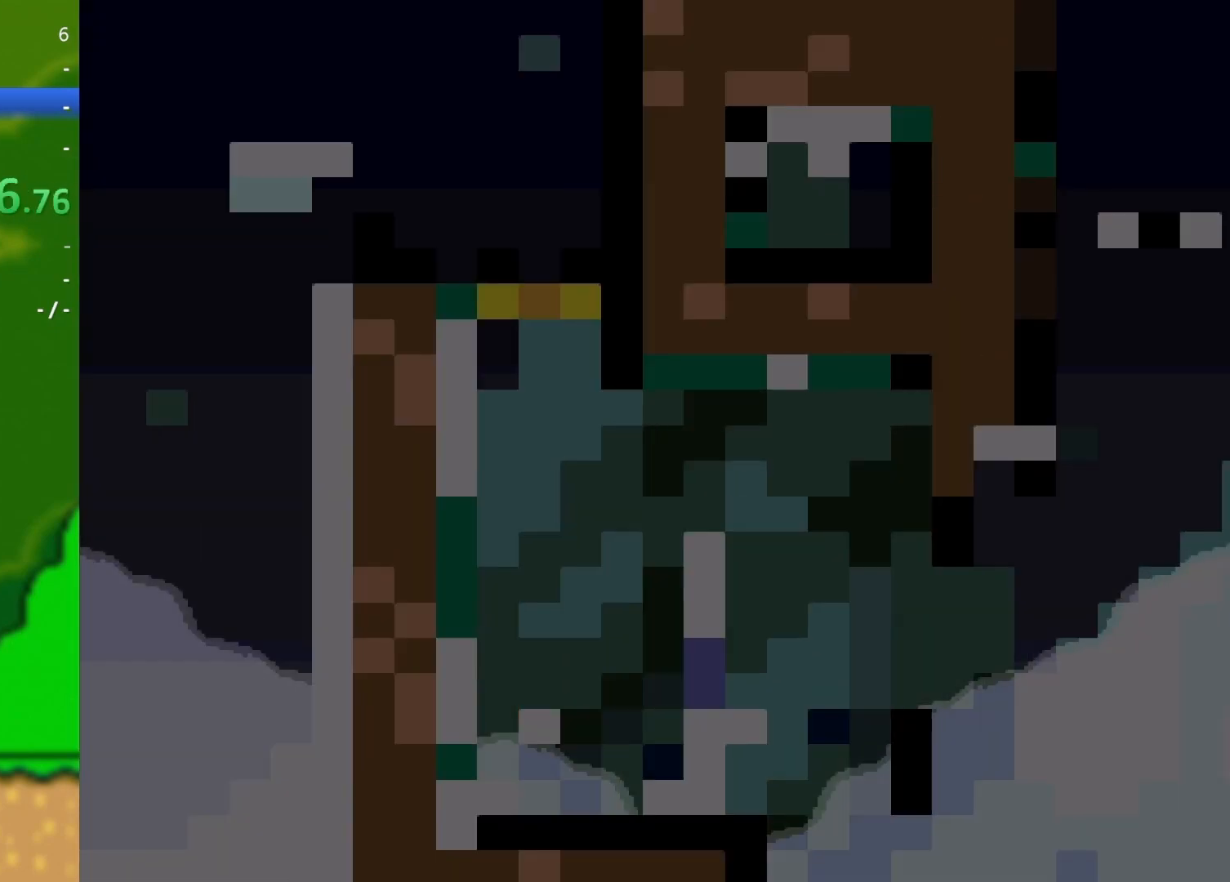
{"buttons": ["X", "DPAD_RIGHT"], "events": []}
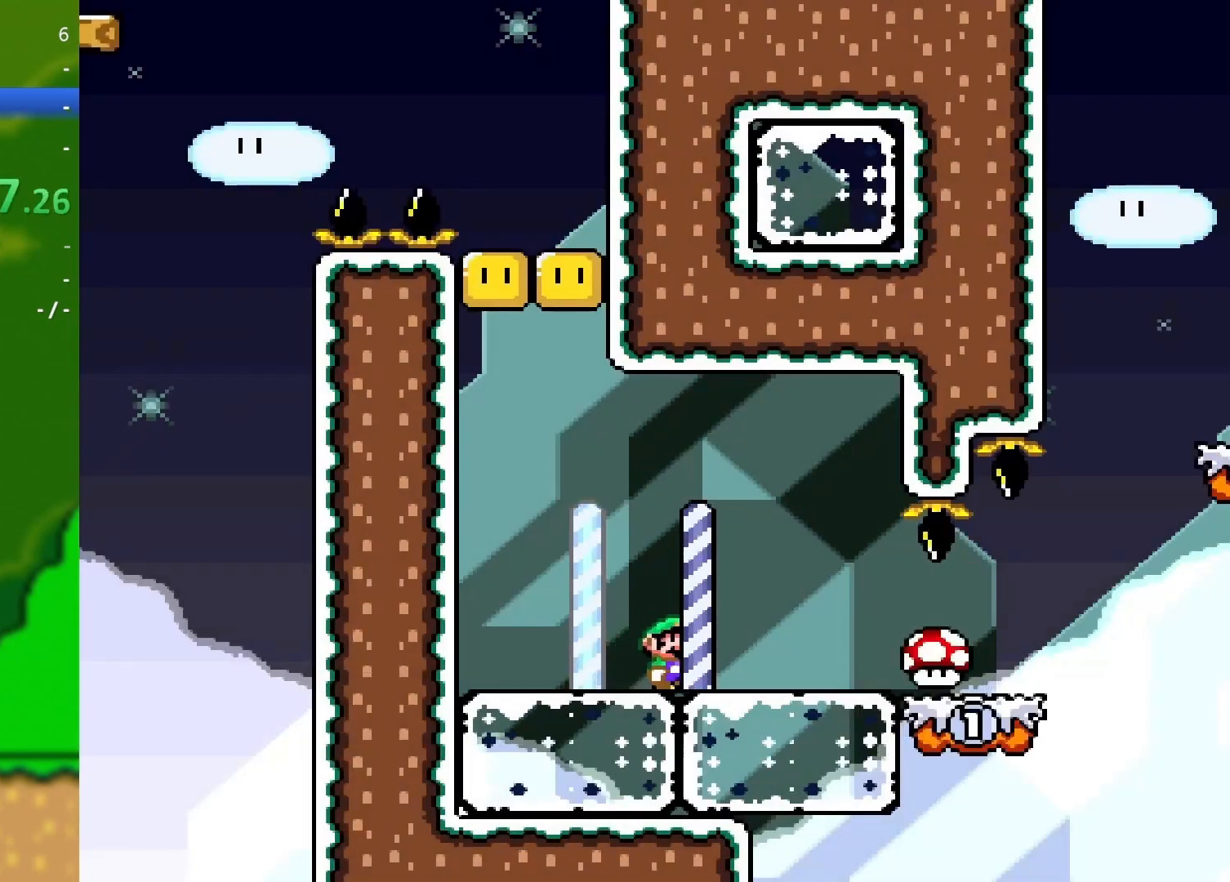
{"buttons": ["X", "DPAD_RIGHT"], "events": []}
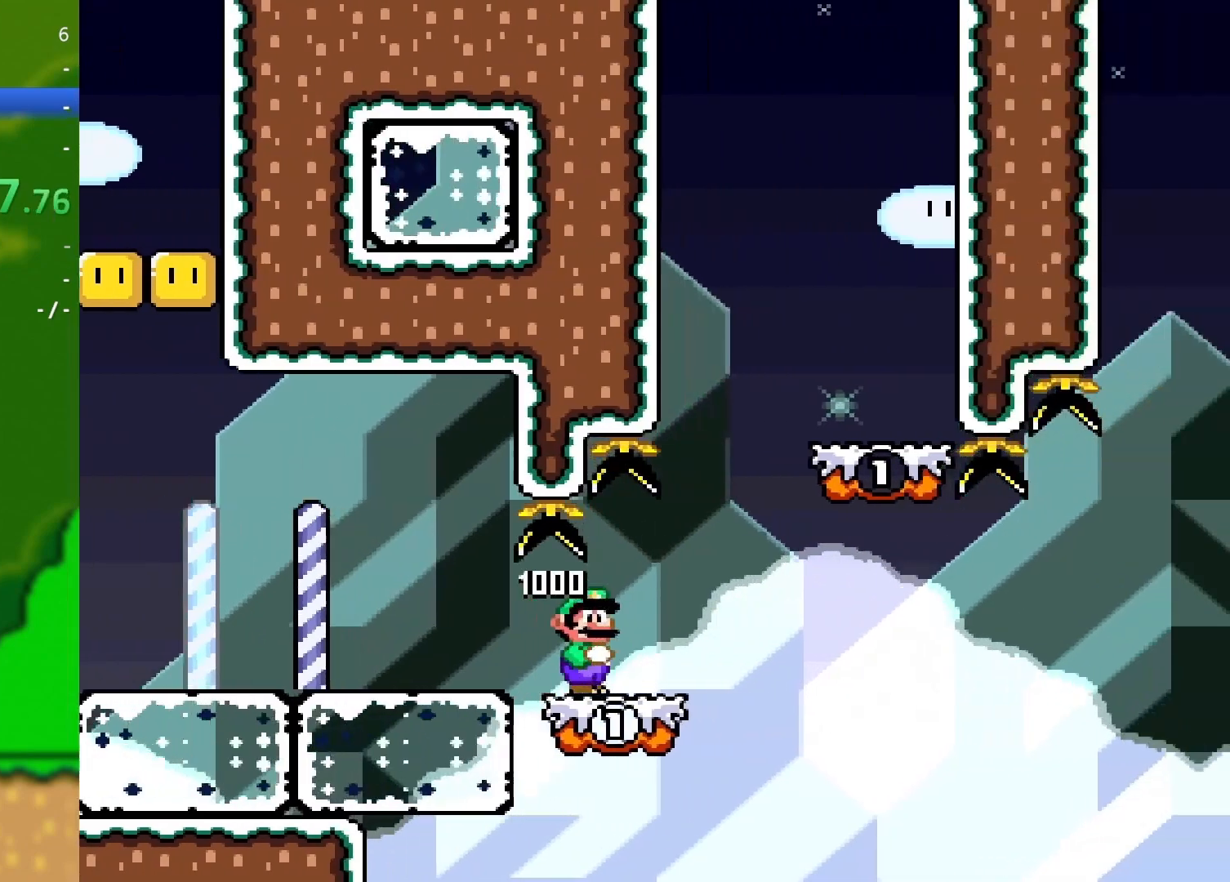
{"buttons": ["A", "X", "DPAD_LEFT"], "events": [[33, "A", "down"], [333, "DPAD_RIGHT", "up"], [333, "DPAD_UP", "down"], [350, "DPAD_LEFT", "down"], [350, "DPAD_UP", "up"]]}
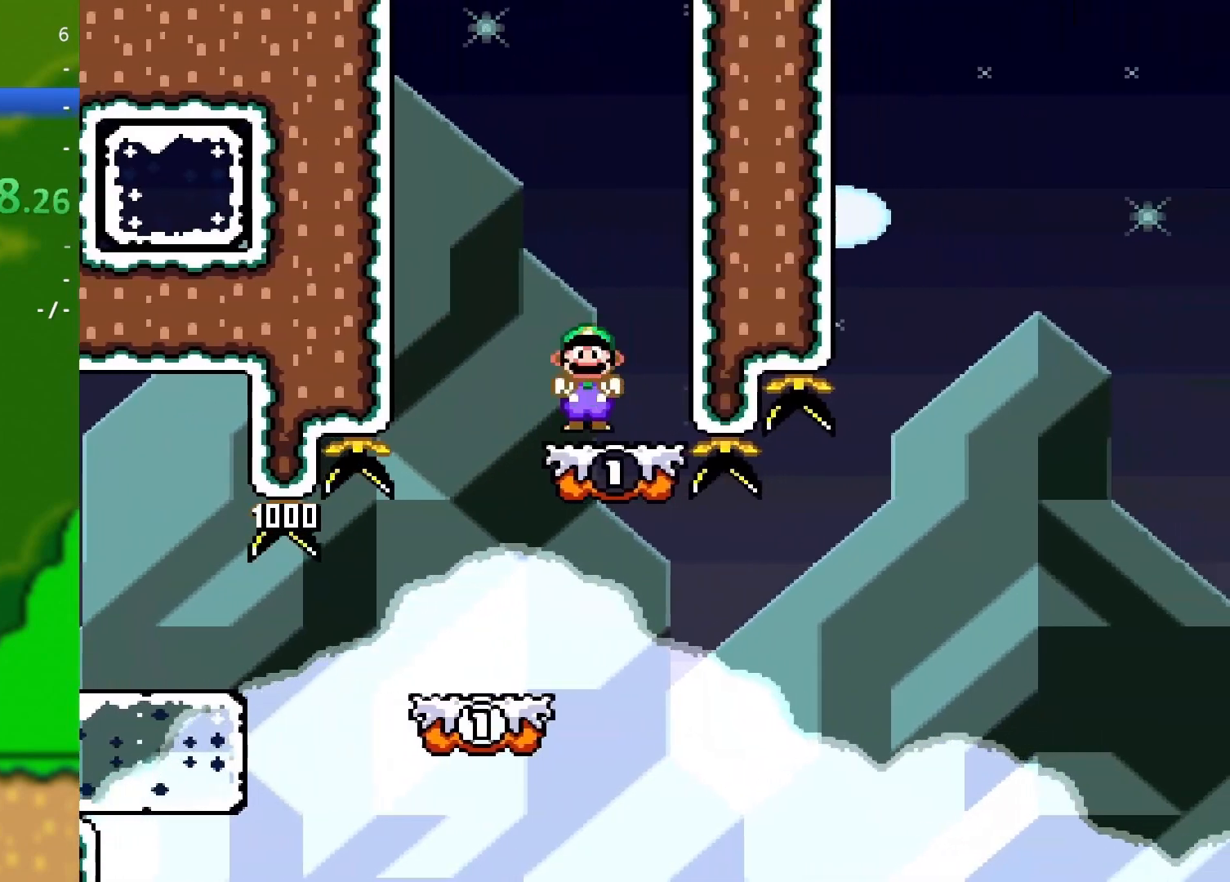
{"buttons": ["Y", "DPAD_RIGHT"], "events": [[151, "A", "up"], [217, "DPAD_UP", "down"], [234, "DPAD_LEFT", "up"], [234, "DPAD_RIGHT", "down"], [234, "DPAD_UP", "up"], [317, "X", "up"], [384, "Y", "down"]]}
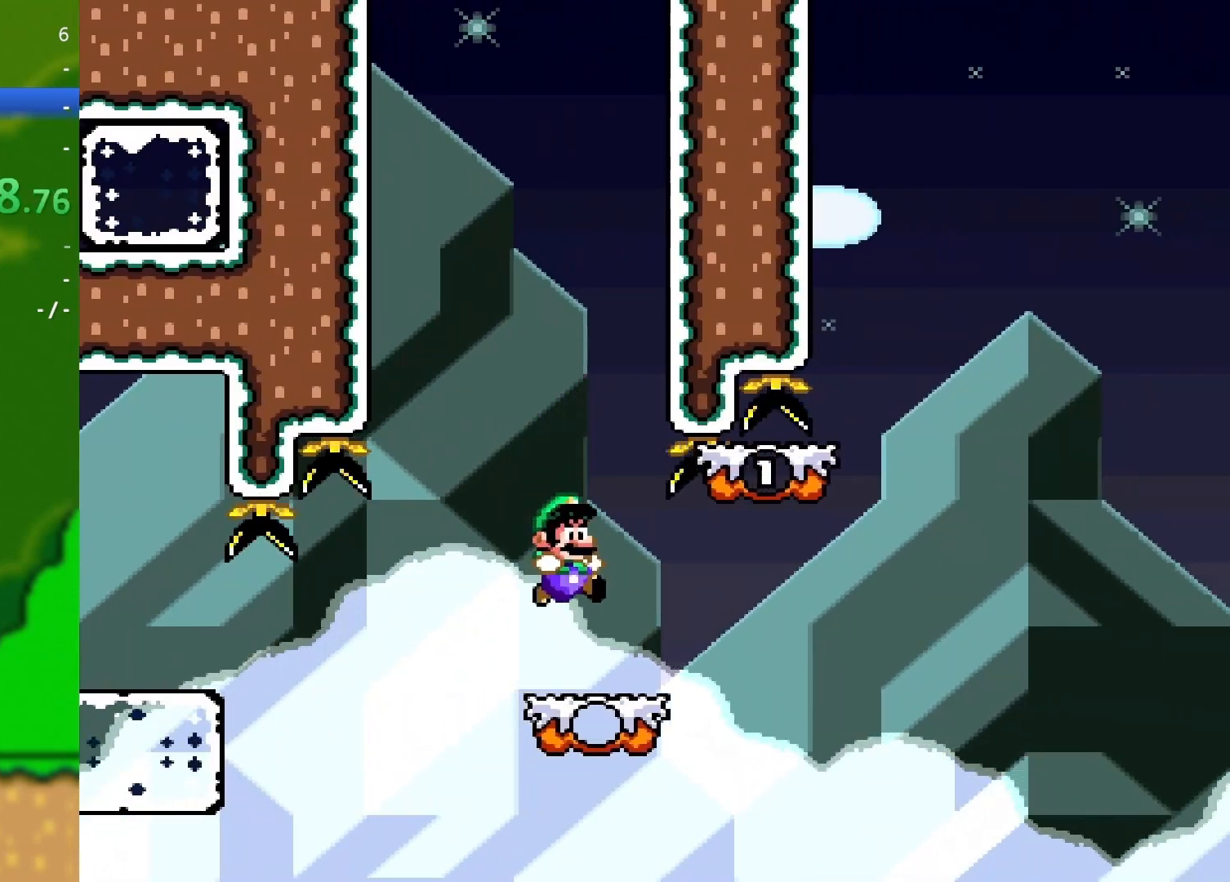
{"buttons": ["B", "Y", "DPAD_RIGHT"], "events": [[183, "B", "down"]]}
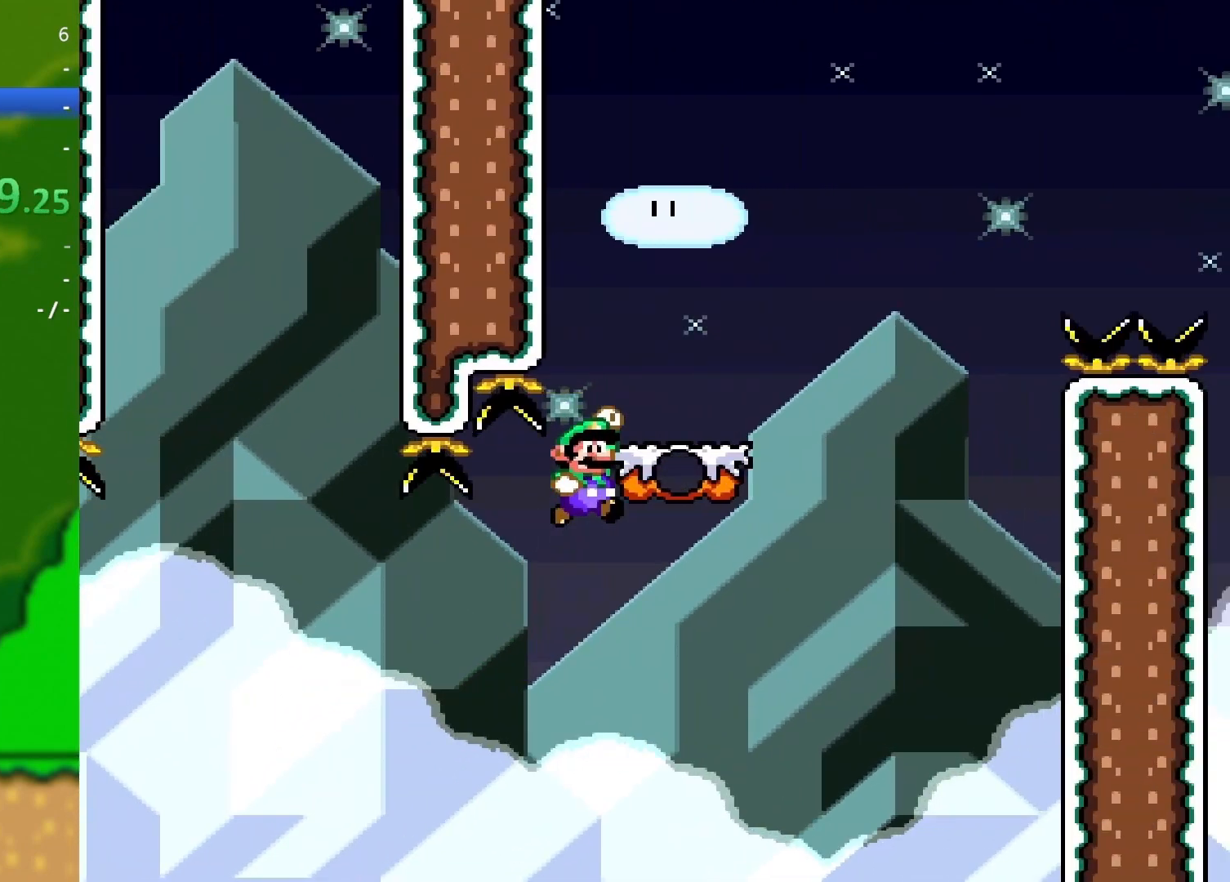
{"buttons": ["B", "Y", "DPAD_RIGHT"], "events": [[167, "B", "up"], [301, "B", "down"]]}
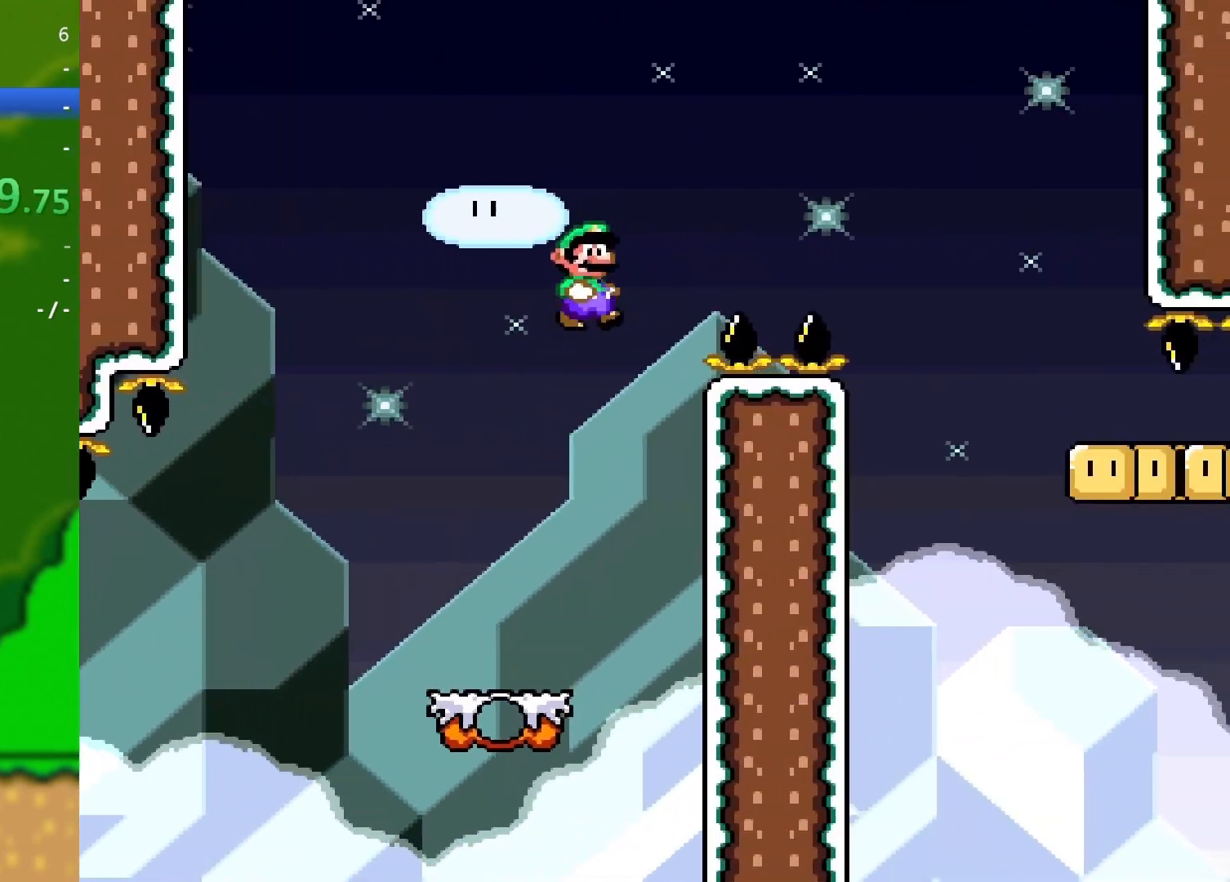
{"buttons": ["B", "Y", "DPAD_RIGHT"], "events": []}
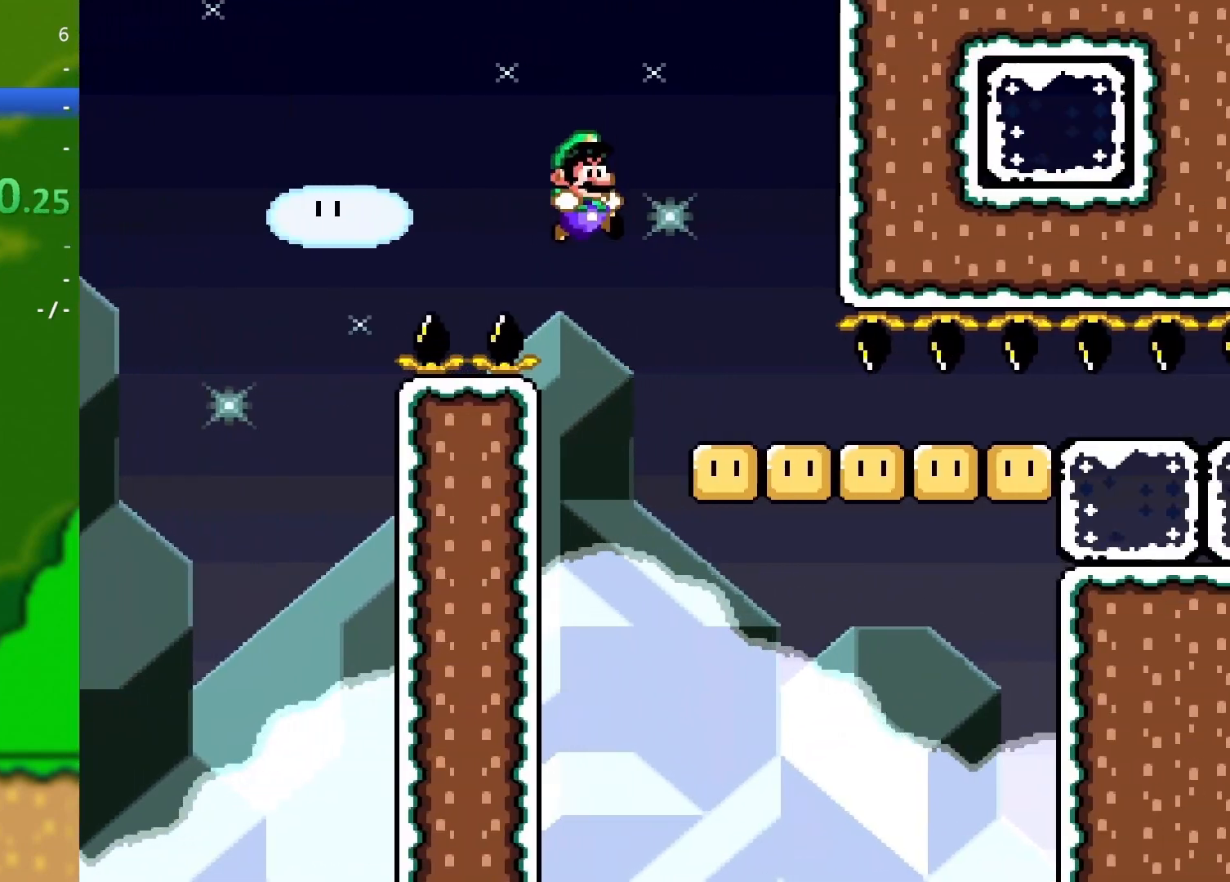
{"buttons": ["Y", "DPAD_DOWN", "DPAD_RIGHT"], "events": [[34, "B", "up"], [84, "DPAD_DOWN", "down"]]}
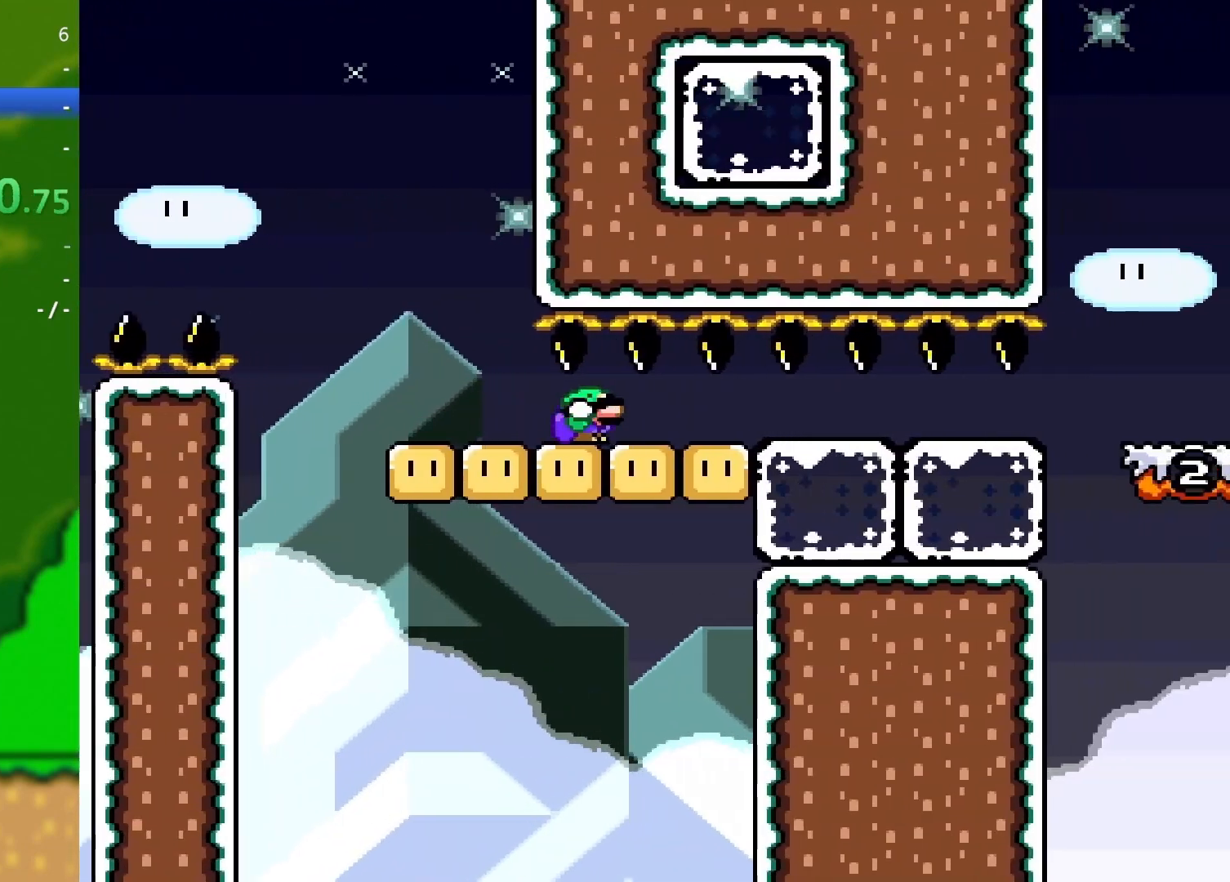
{"buttons": ["Y", "DPAD_DOWN", "DPAD_RIGHT"], "events": []}
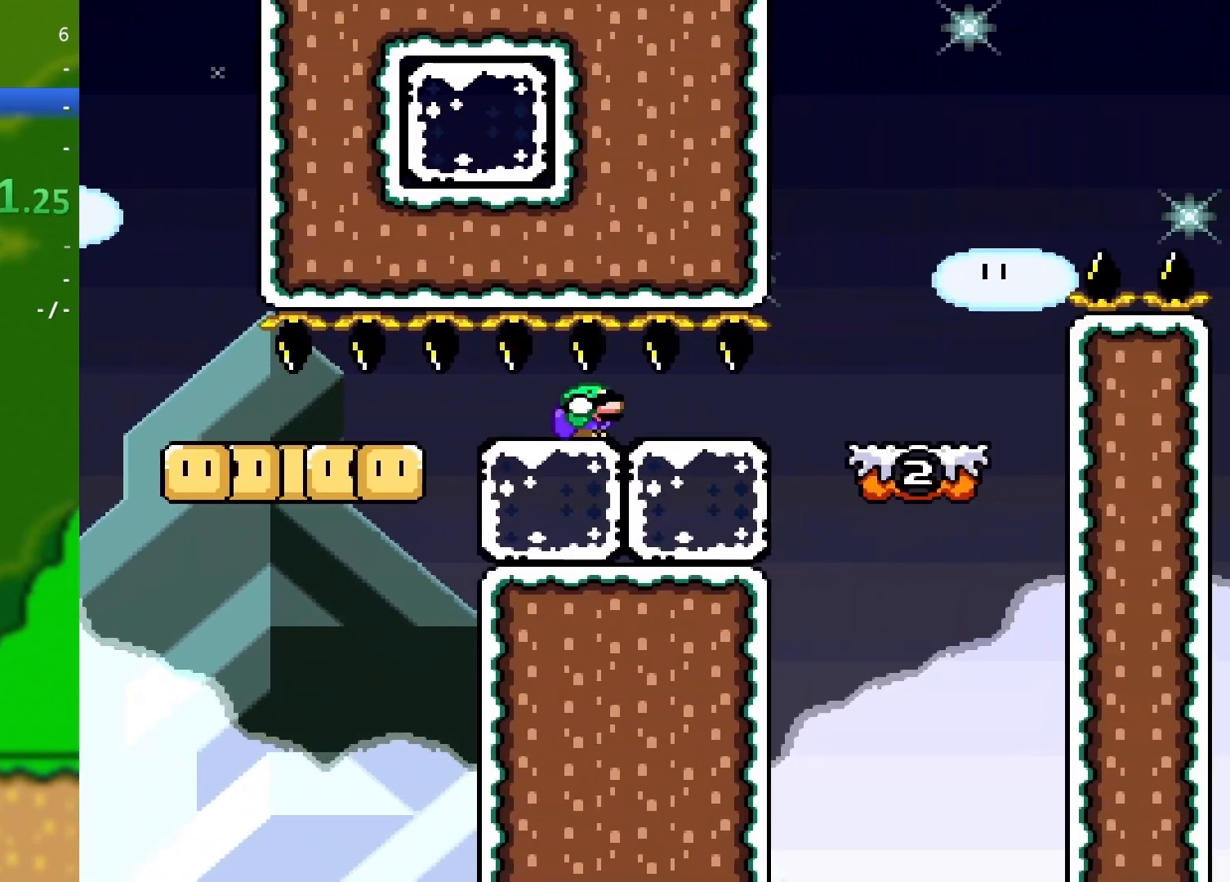
{"buttons": ["Y", "DPAD_DOWN", "DPAD_RIGHT"], "events": []}
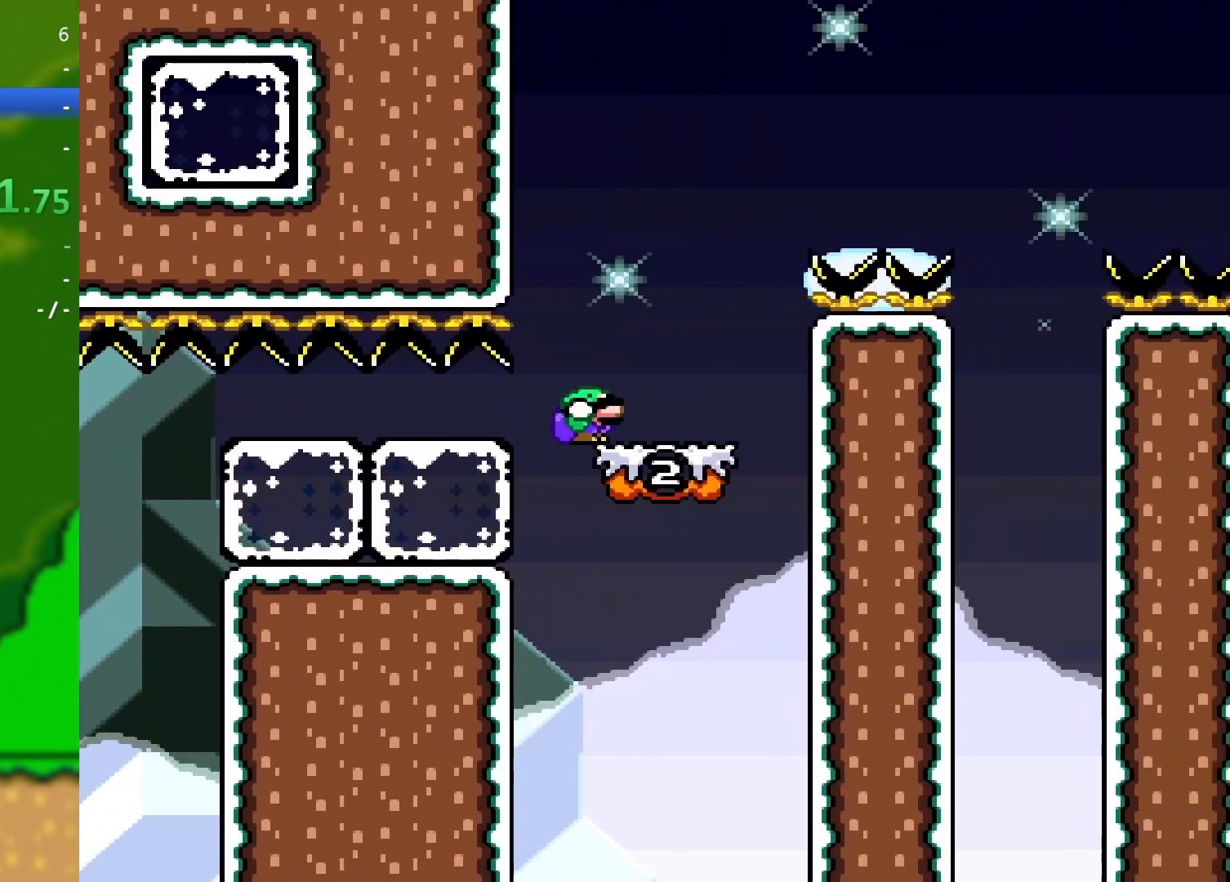
{"buttons": ["B", "Y", "DPAD_RIGHT"], "events": [[67, "B", "down"], [500, "DPAD_DOWN", "up"]]}
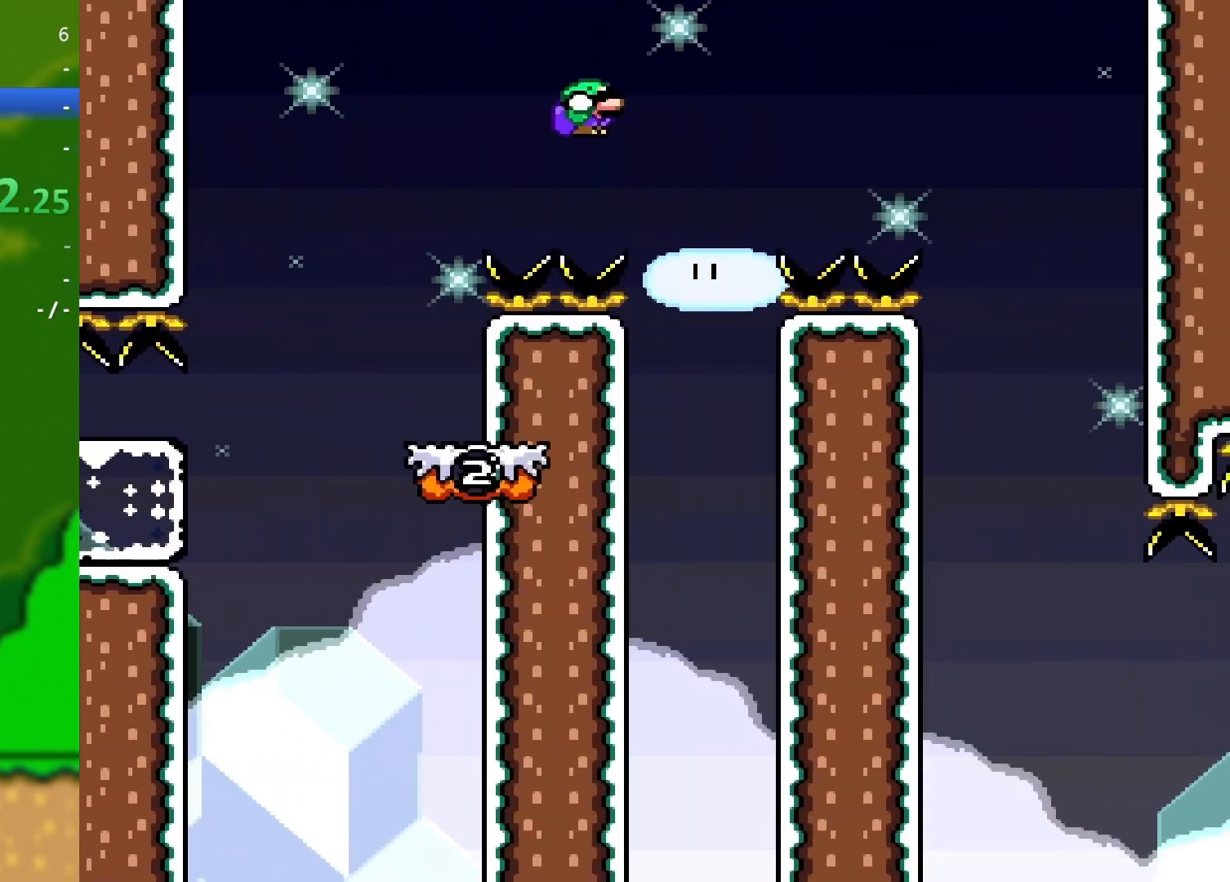
{"buttons": ["Y"], "events": [[84, "DPAD_DOWN", "down"], [117, "DPAD_LEFT", "down"], [117, "DPAD_RIGHT", "up"], [151, "DPAD_DOWN", "up"], [301, "DPAD_LEFT", "up"], [384, "B", "up"]]}
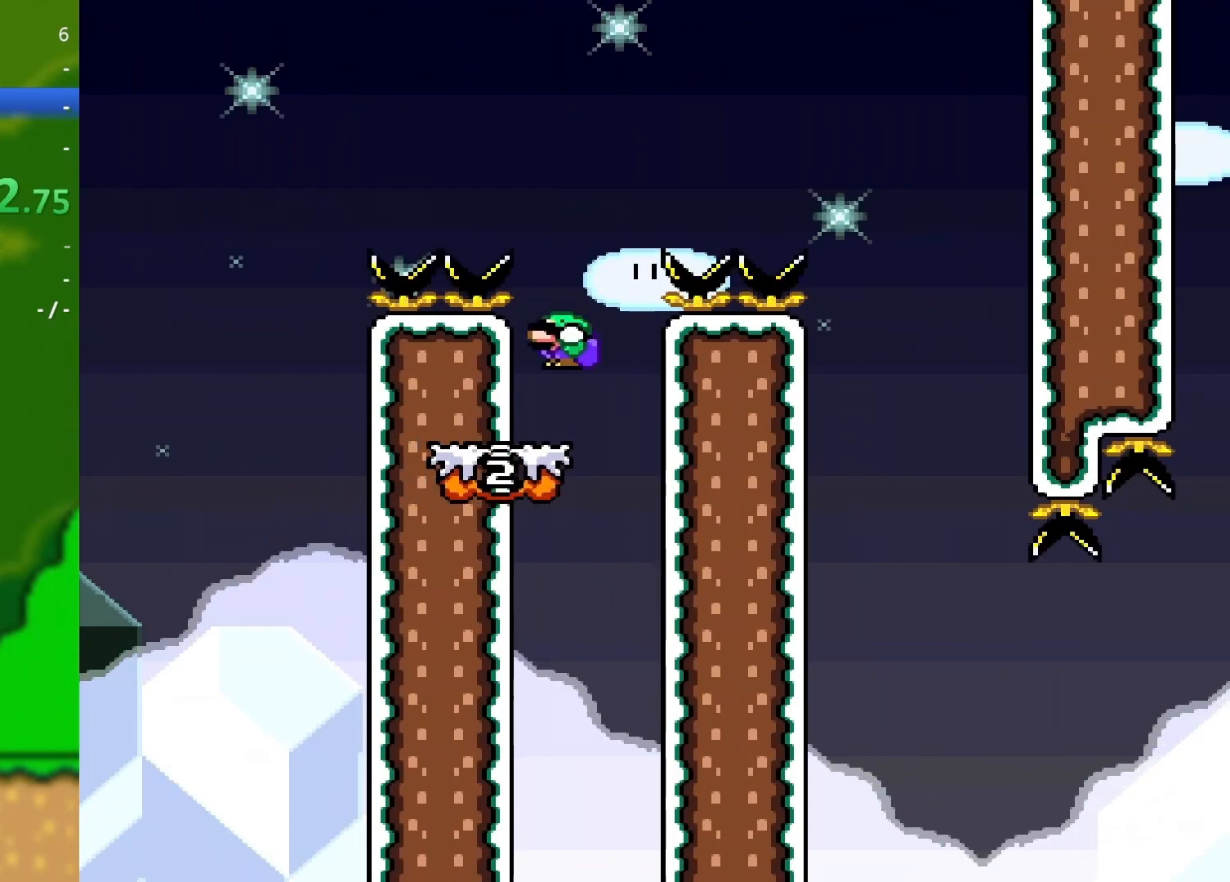
{"buttons": ["B", "Y", "DPAD_RIGHT"], "events": [[183, "DPAD_RIGHT", "down"], [234, "B", "down"], [300, "DPAD_DOWN", "down"], [334, "DPAD_DOWN", "up"]]}
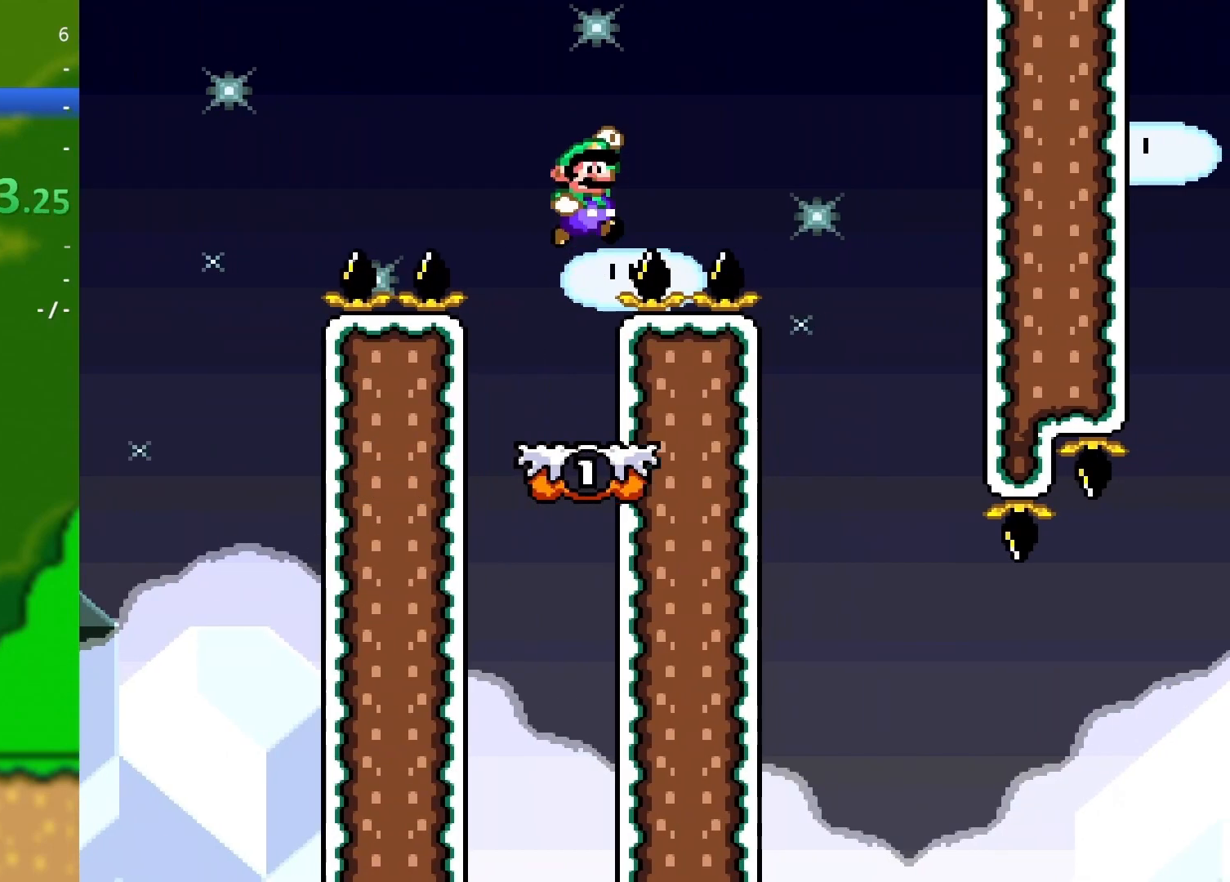
{"buttons": ["Y", "DPAD_LEFT"], "events": [[317, "DPAD_DOWN", "down"], [334, "DPAD_LEFT", "down"], [334, "DPAD_RIGHT", "up"], [367, "DPAD_DOWN", "up"], [384, "B", "up"]]}